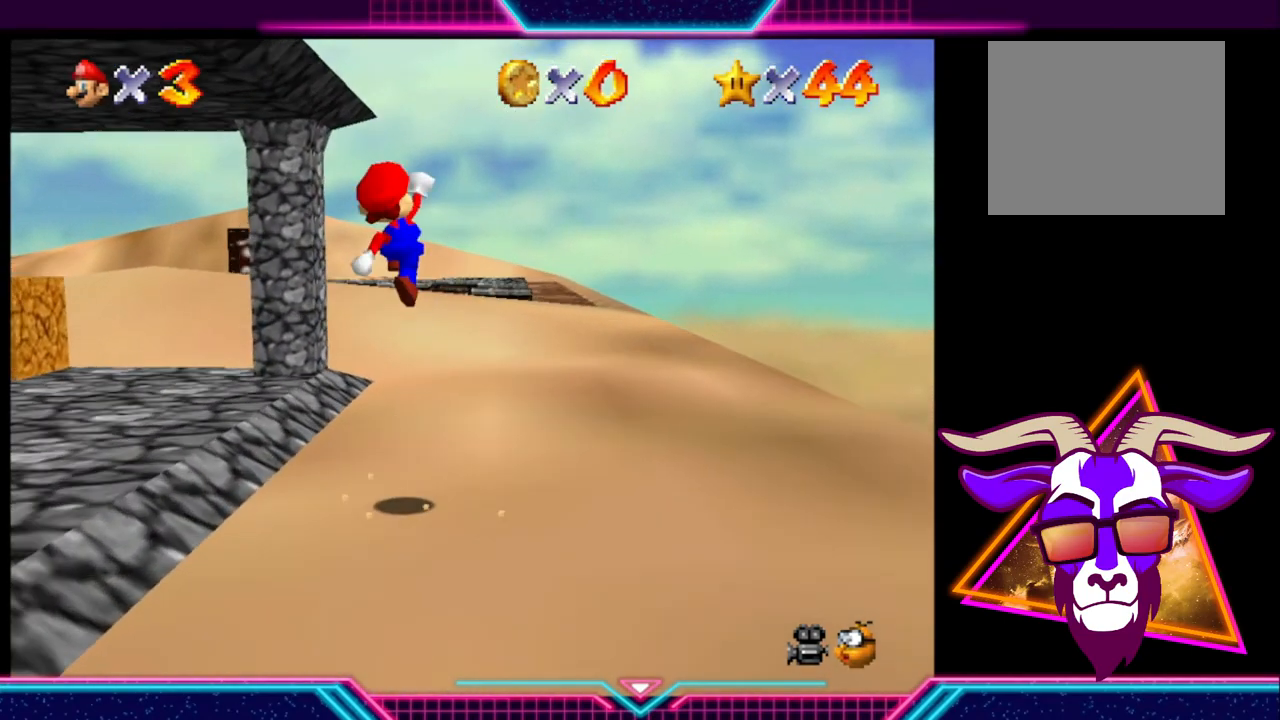
Gameplay with a controller (Xbox layout); each line is a JSON object with the inputs held at the frame after it. "events" lists button and stick changes between this image and that frame as [ms after this image, input, new state], when the widget could be followed in between. Not read: R3.
{"buttons": [], "left_stick": "left", "right_stick": "center", "events": [[67, "left_stick", "up-left"], [100, "A", "up"], [167, "left_stick", "left"]]}
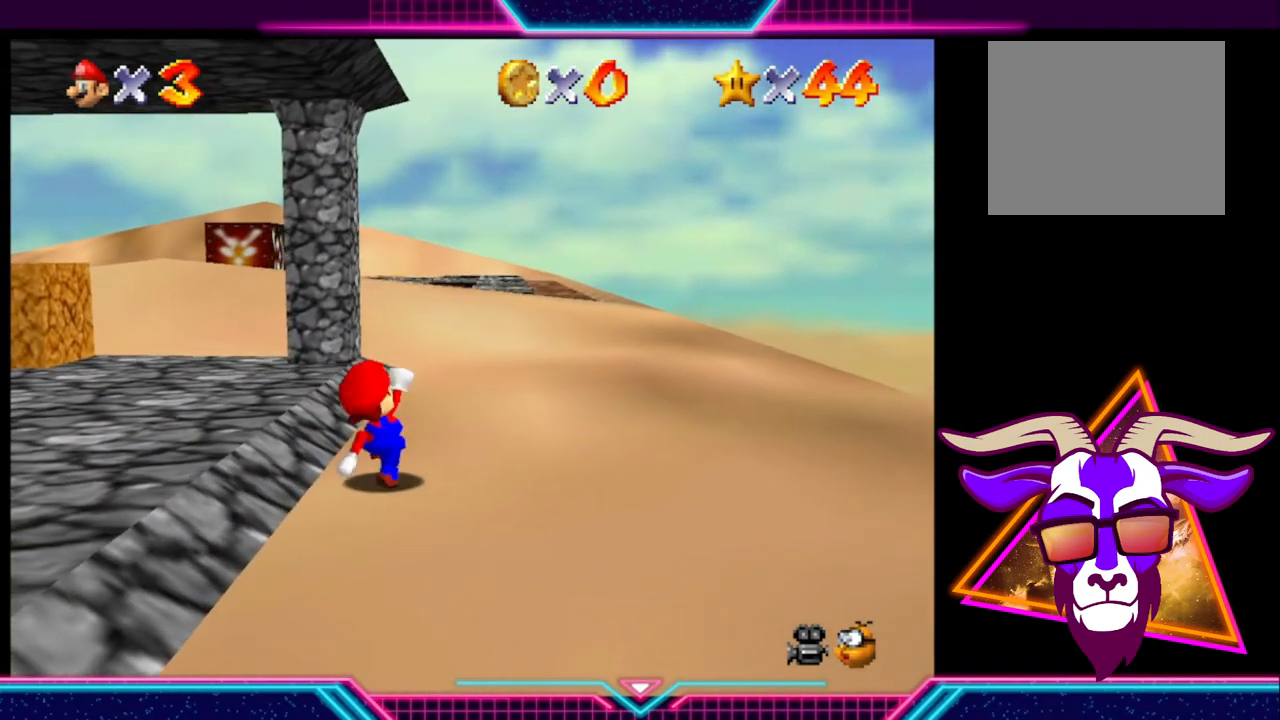
{"buttons": [], "left_stick": "left", "right_stick": "center", "events": []}
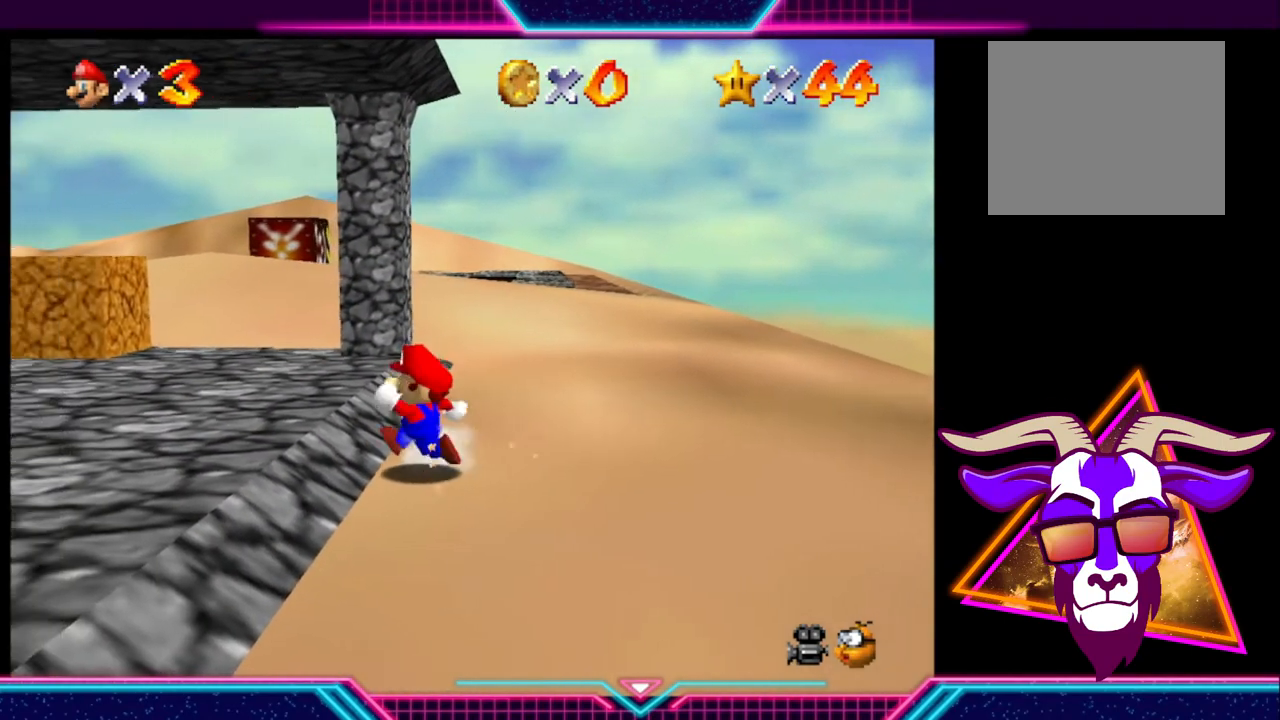
{"buttons": [], "left_stick": "up-left", "right_stick": "center", "events": [[100, "left_stick", "up-left"]]}
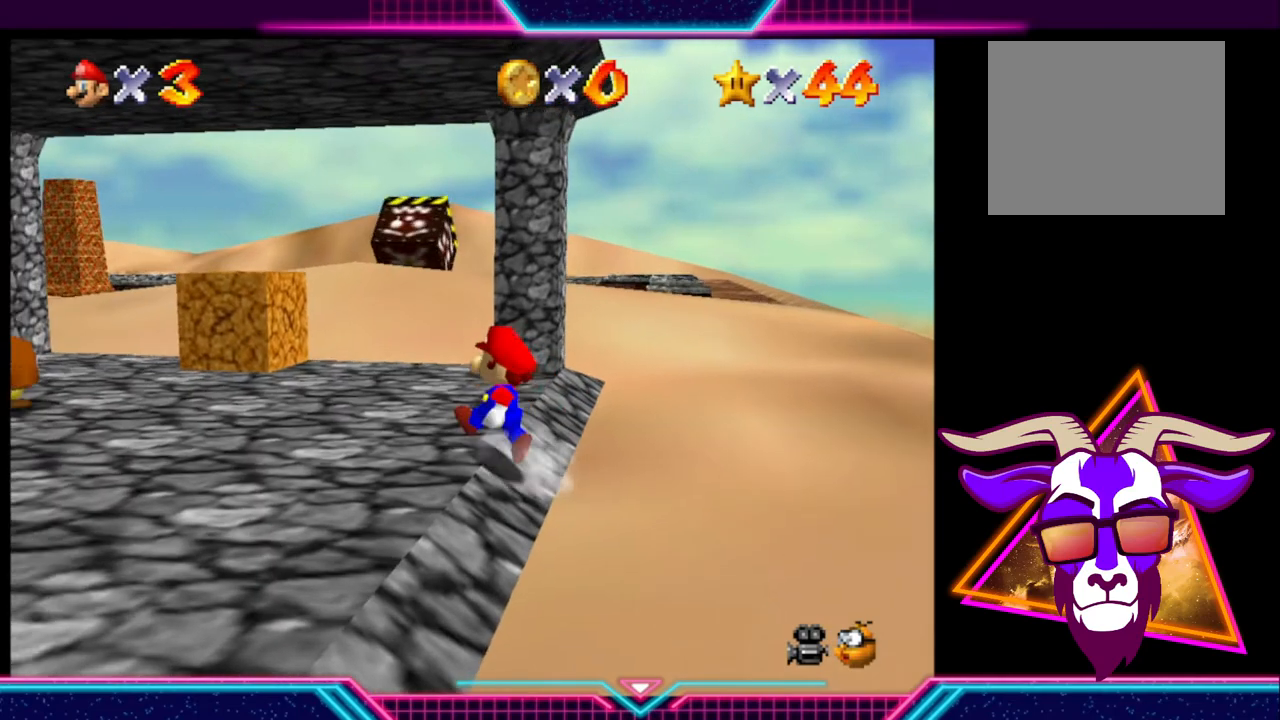
{"buttons": [], "left_stick": "up-left", "right_stick": "center", "events": []}
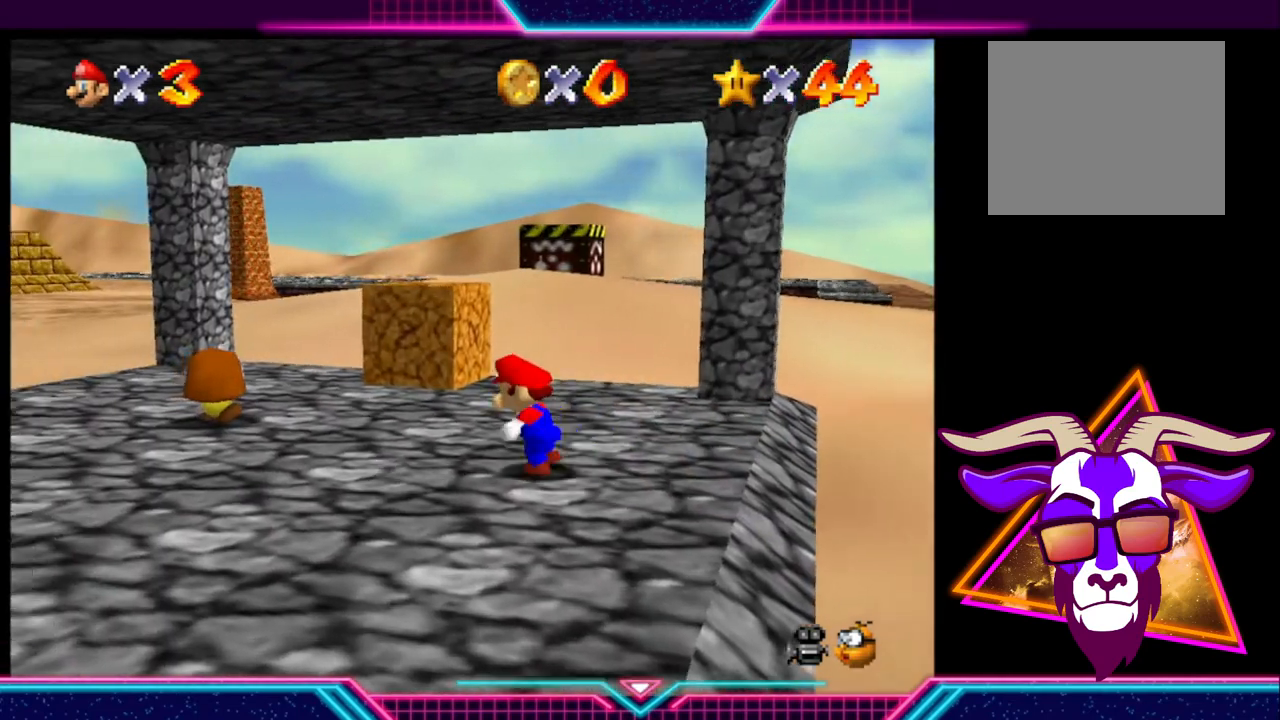
{"buttons": [], "left_stick": "left", "right_stick": "center", "events": [[67, "left_stick", "left"]]}
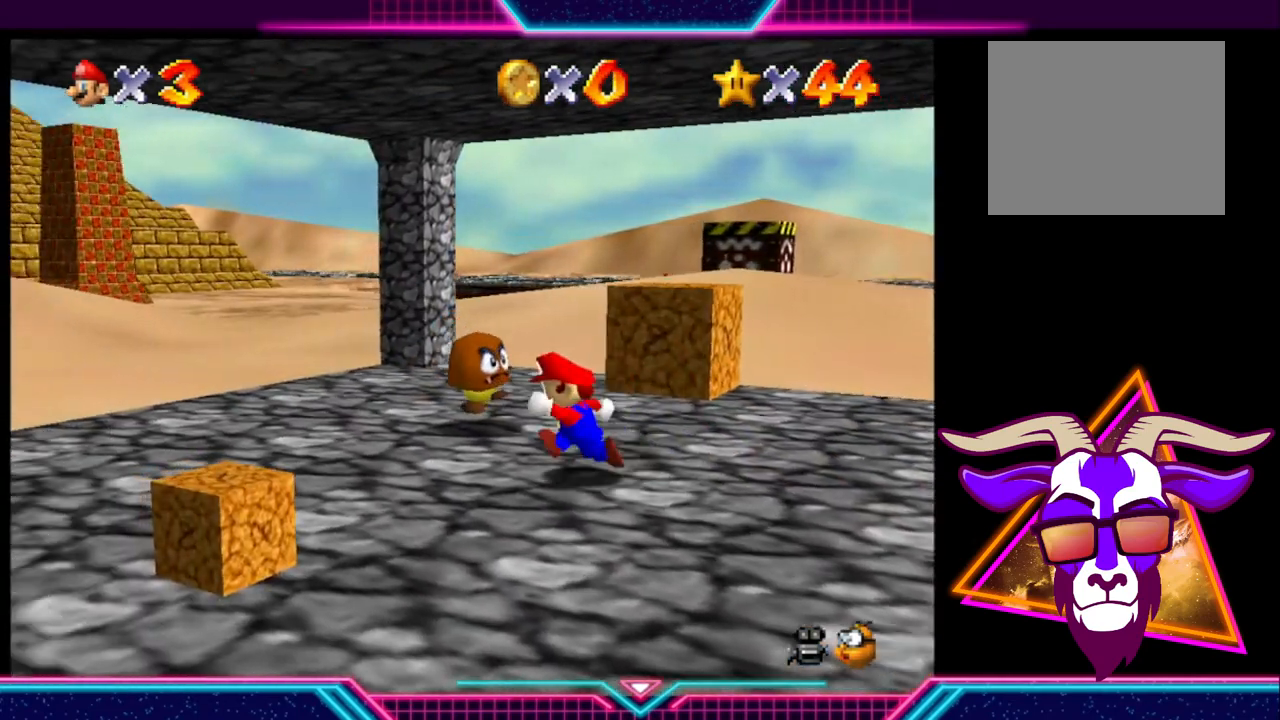
{"buttons": [], "left_stick": "up-left", "right_stick": "center", "events": [[133, "left_stick", "up-left"]]}
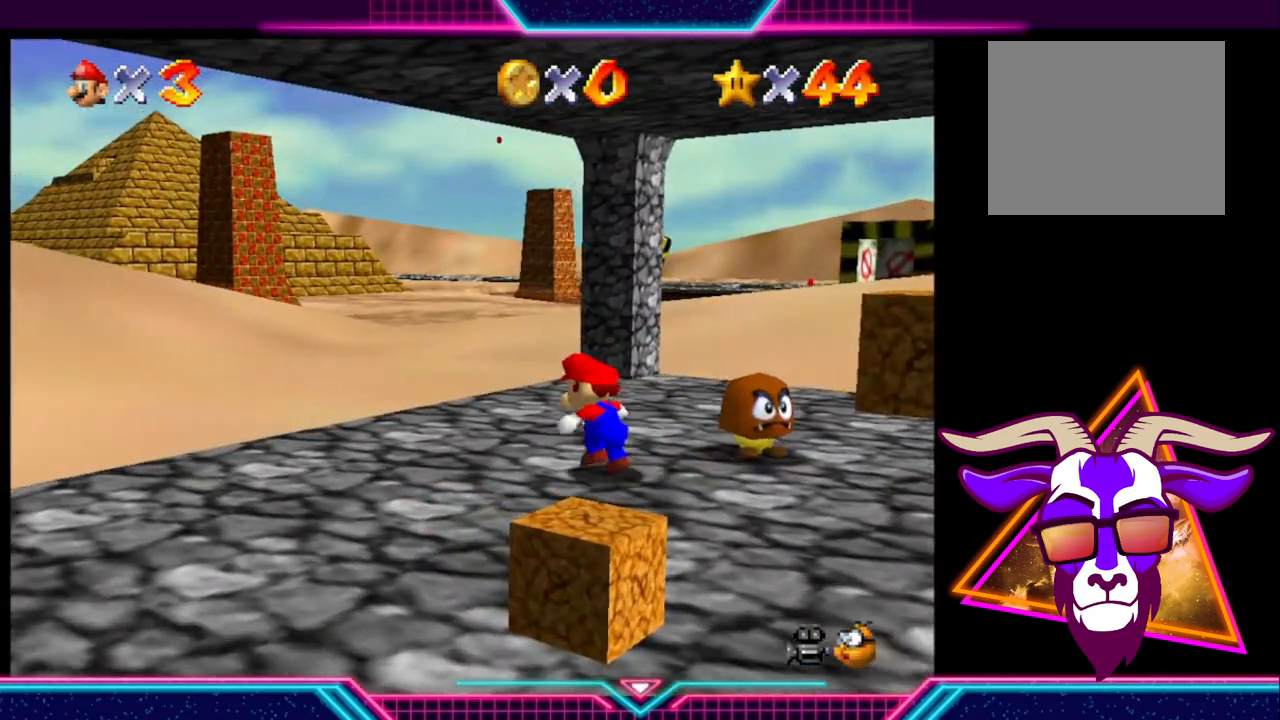
{"buttons": [], "left_stick": "up", "right_stick": "center", "events": [[333, "left_stick", "up"]]}
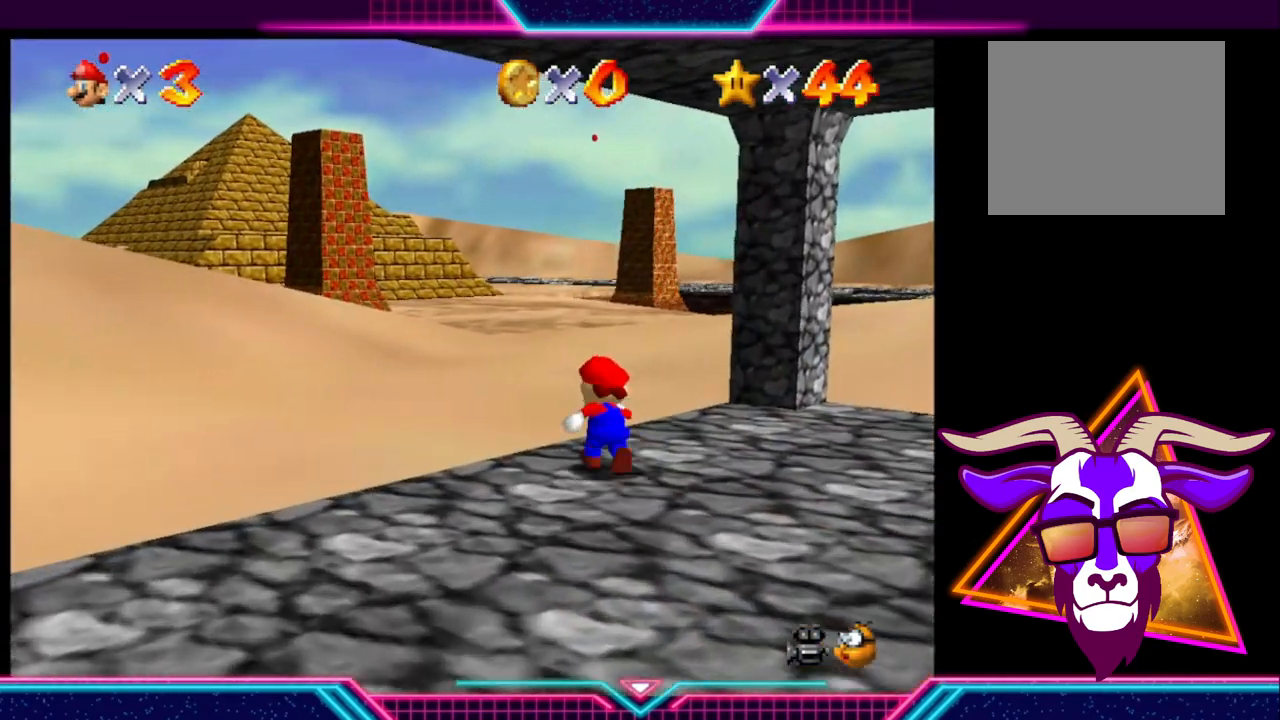
{"buttons": [], "left_stick": "up", "right_stick": "center", "events": []}
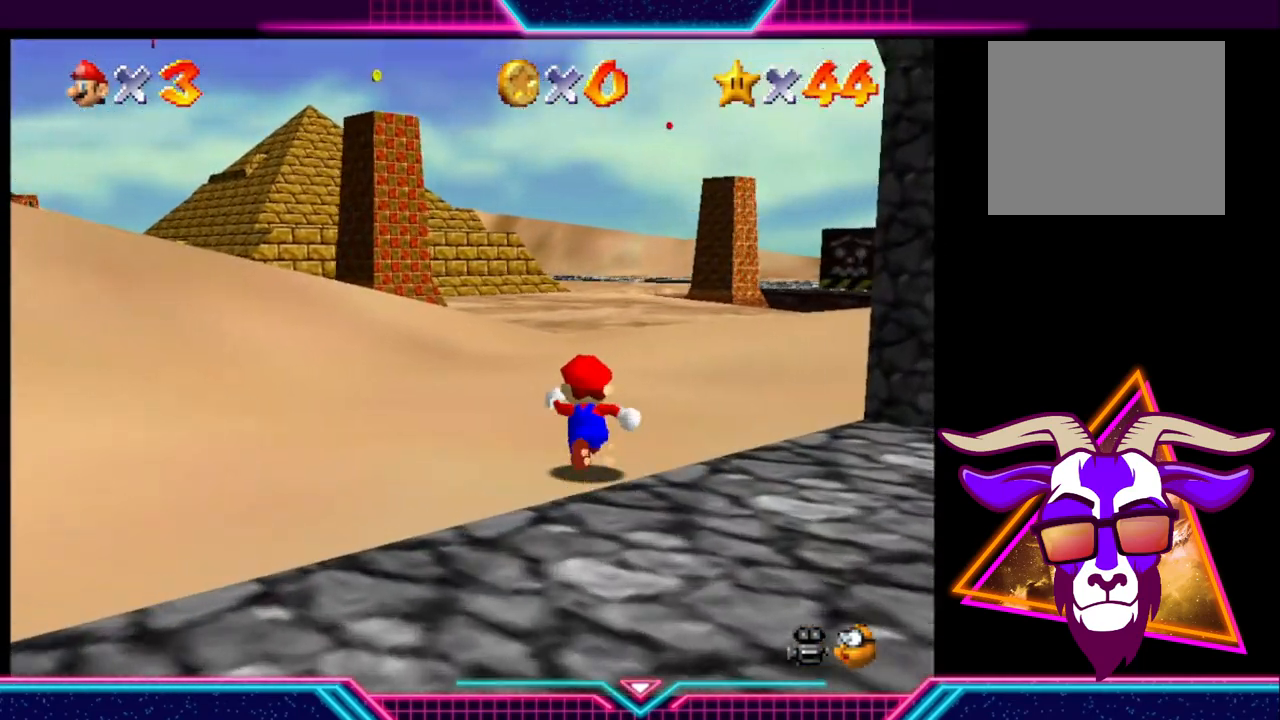
{"buttons": [], "left_stick": "up", "right_stick": "center", "events": []}
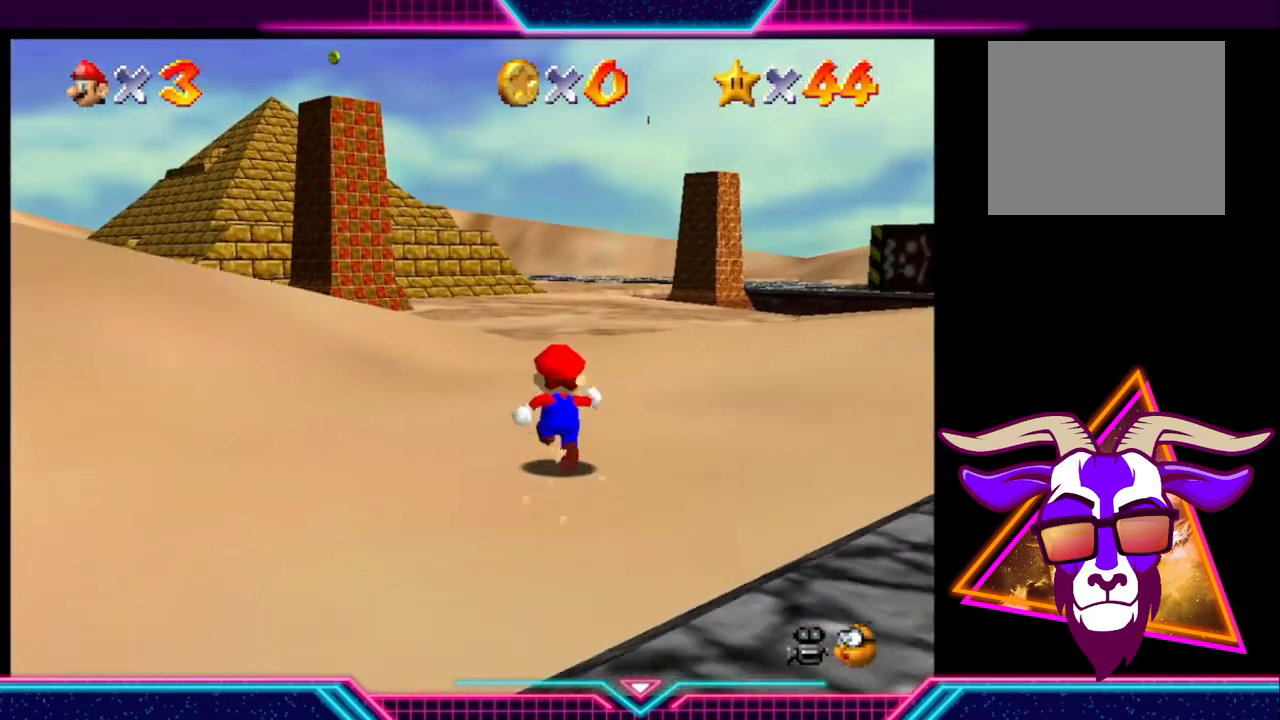
{"buttons": [], "left_stick": "up", "right_stick": "center", "events": []}
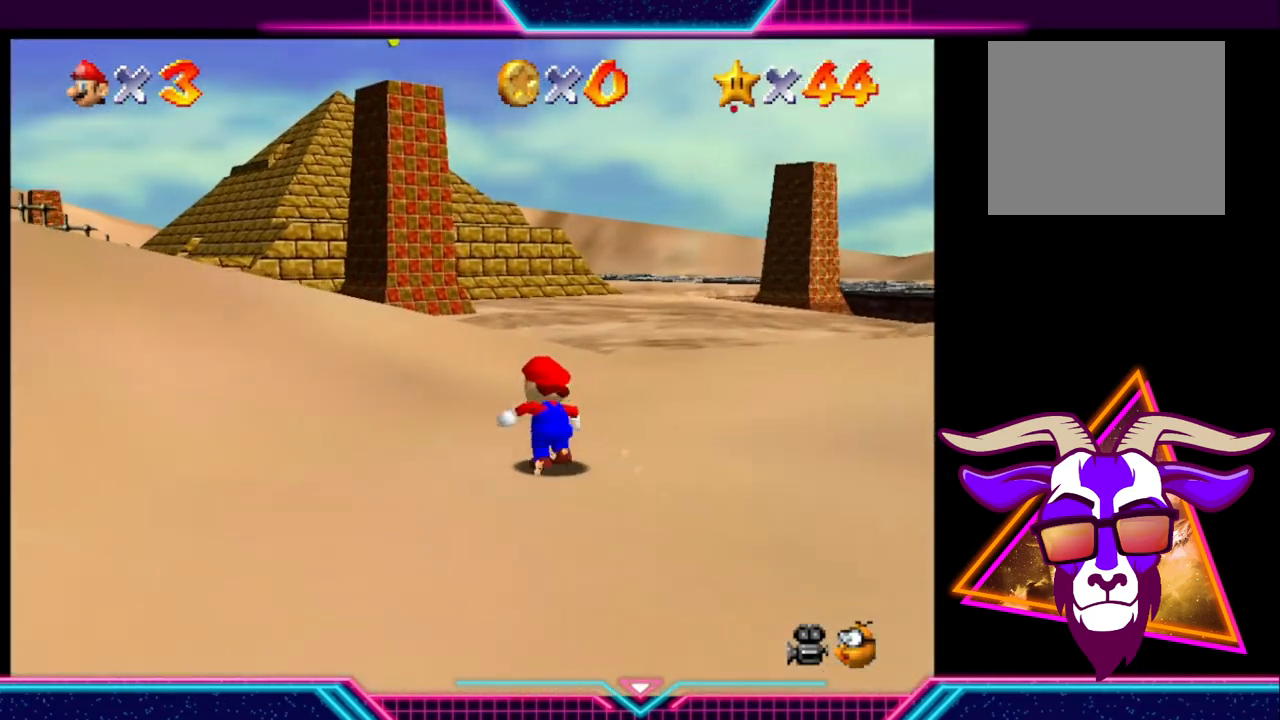
{"buttons": [], "left_stick": "left", "right_stick": "center", "events": [[300, "left_stick", "up-left"], [433, "left_stick", "left"]]}
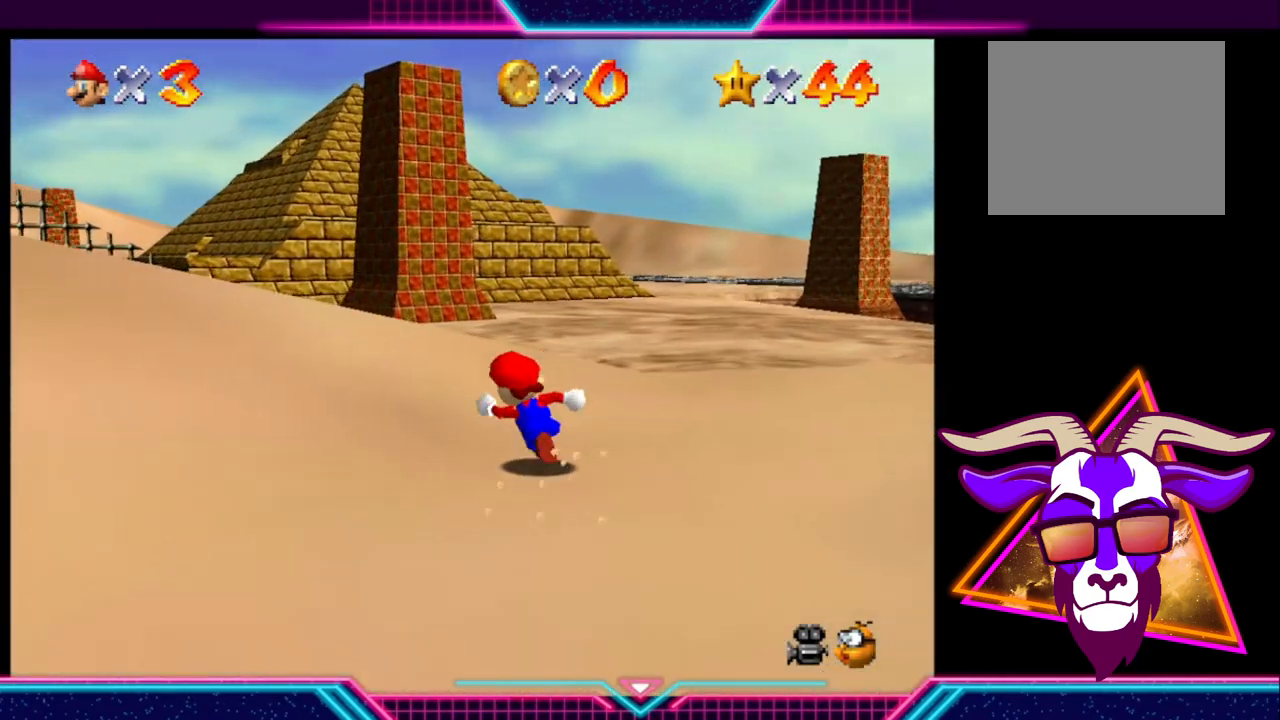
{"buttons": ["A"], "left_stick": "left", "right_stick": "center", "events": [[500, "A", "down"]]}
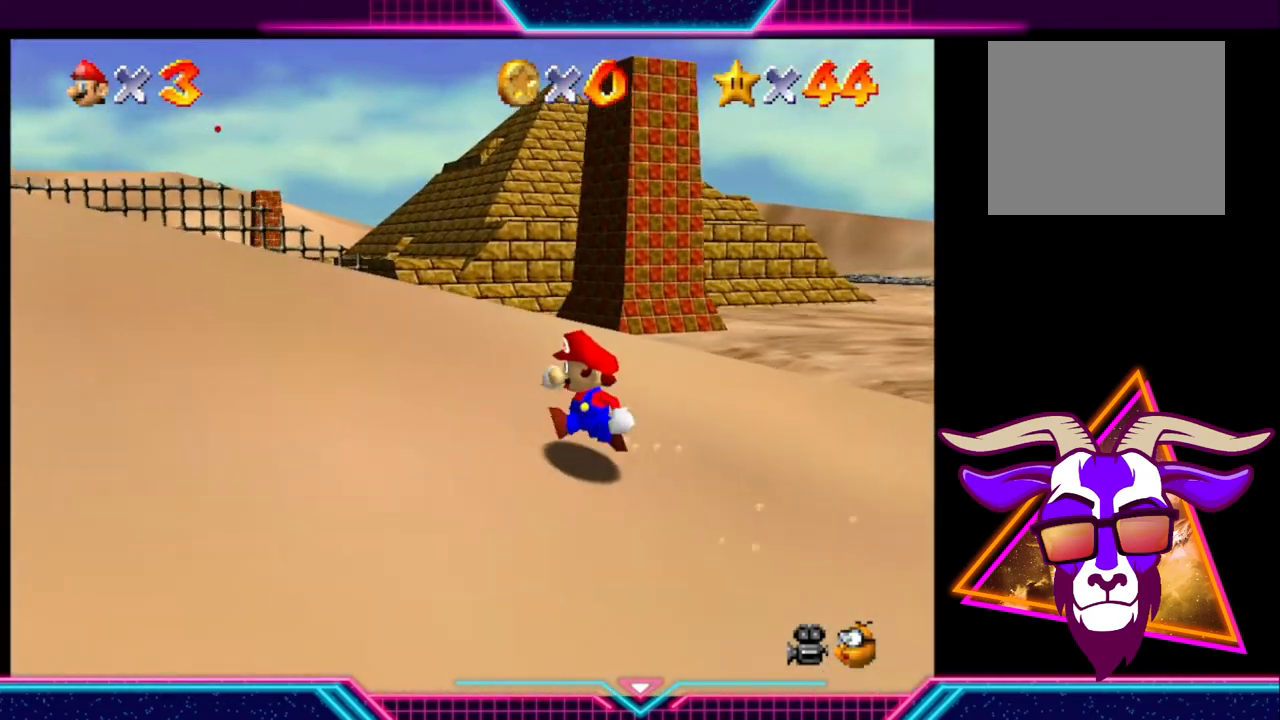
{"buttons": [], "left_stick": "down-left", "right_stick": "center", "events": [[167, "A", "up"], [167, "left_stick", "down-left"]]}
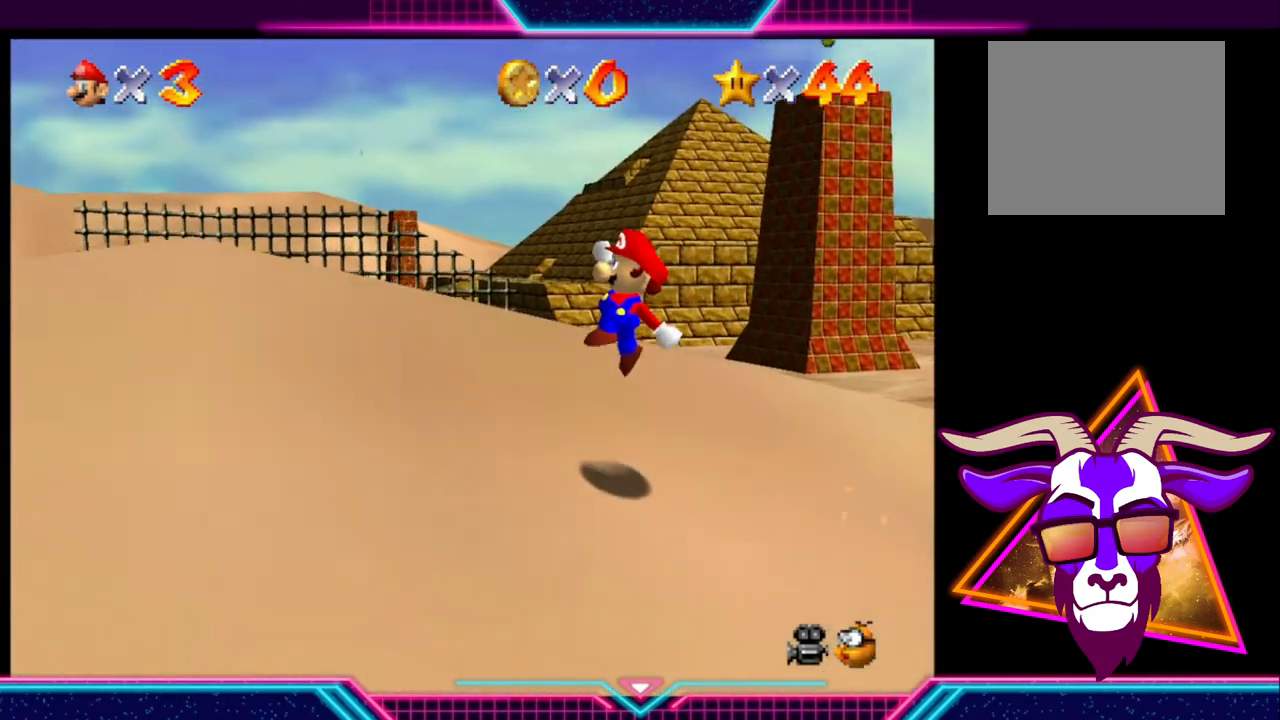
{"buttons": [], "left_stick": "down-left", "right_stick": "center", "events": []}
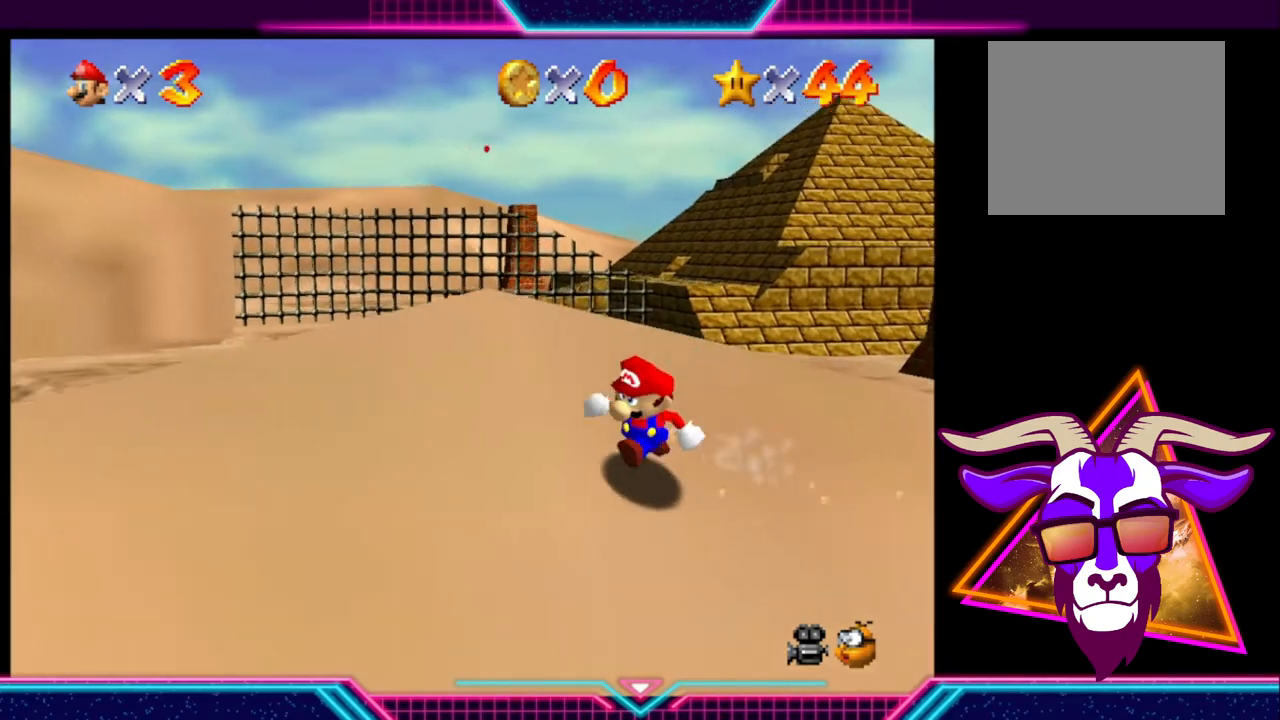
{"buttons": [], "left_stick": "down-left", "right_stick": "center", "events": [[200, "A", "down"], [300, "A", "up"]]}
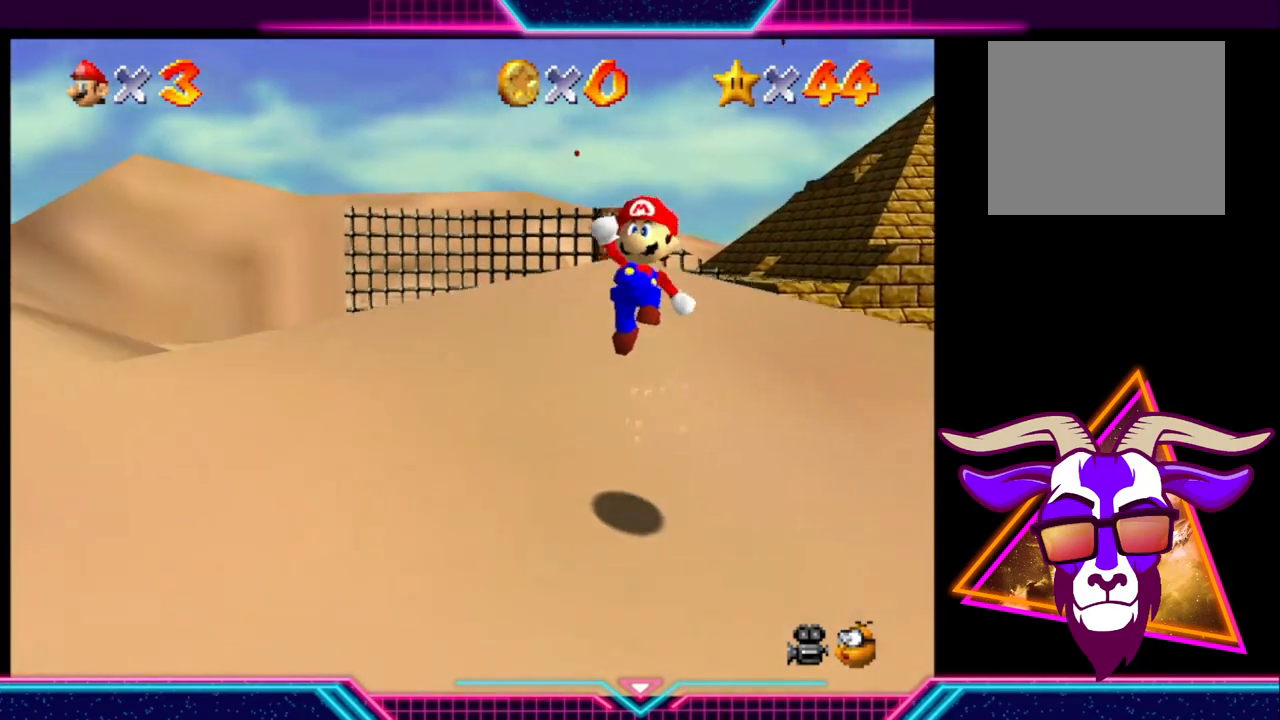
{"buttons": ["A"], "left_stick": "down", "right_stick": "center", "events": [[167, "left_stick", "down"], [467, "A", "down"]]}
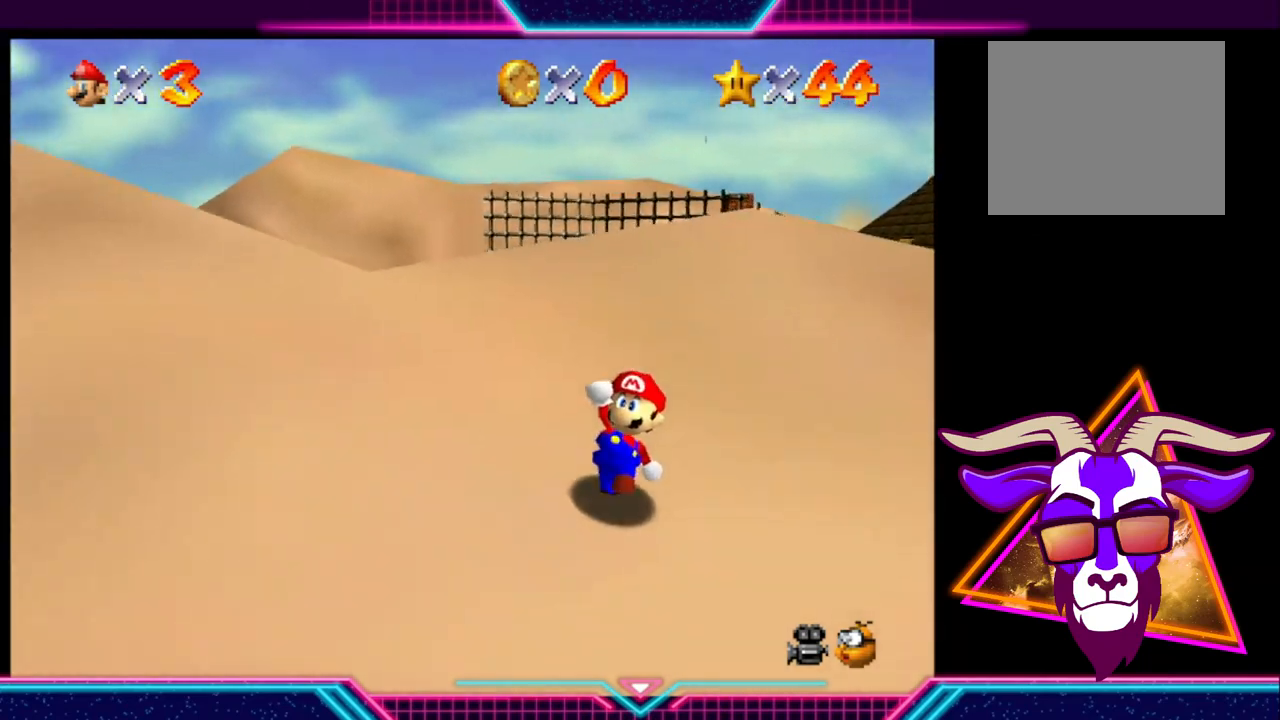
{"buttons": [], "left_stick": "down", "right_stick": "center", "events": [[100, "A", "up"]]}
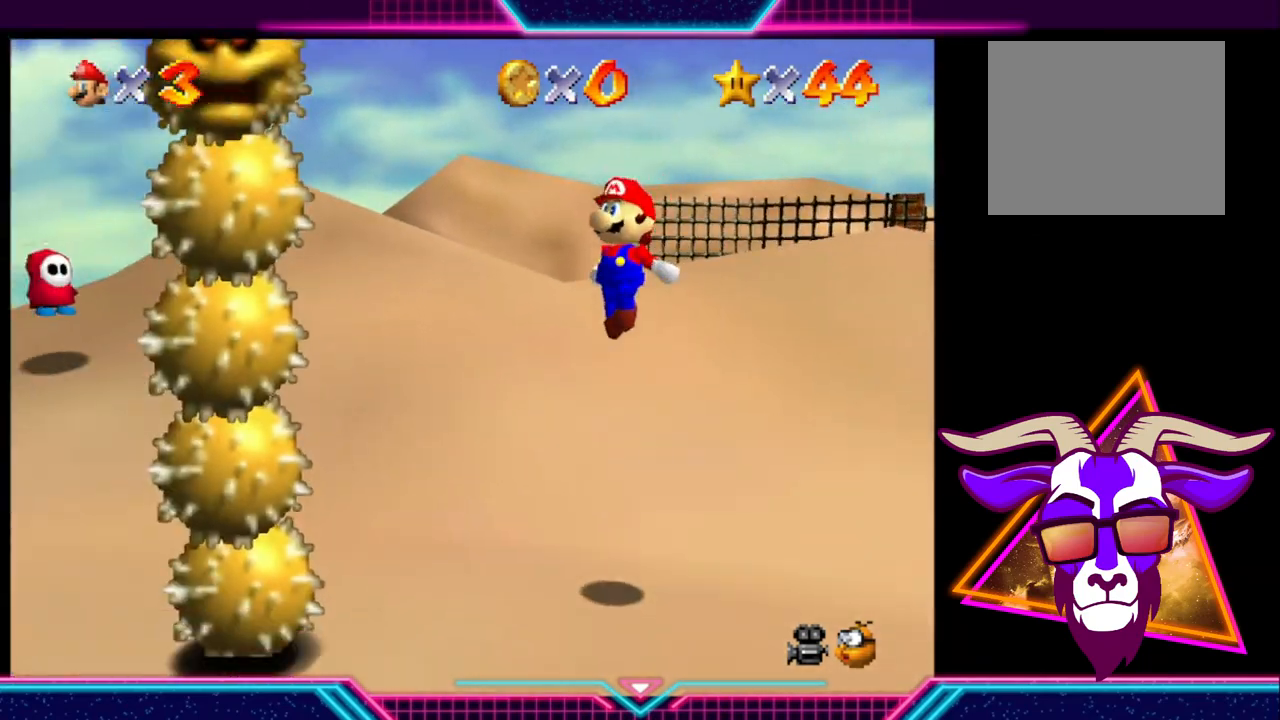
{"buttons": ["A"], "left_stick": "down", "right_stick": "center", "events": [[300, "A", "down"]]}
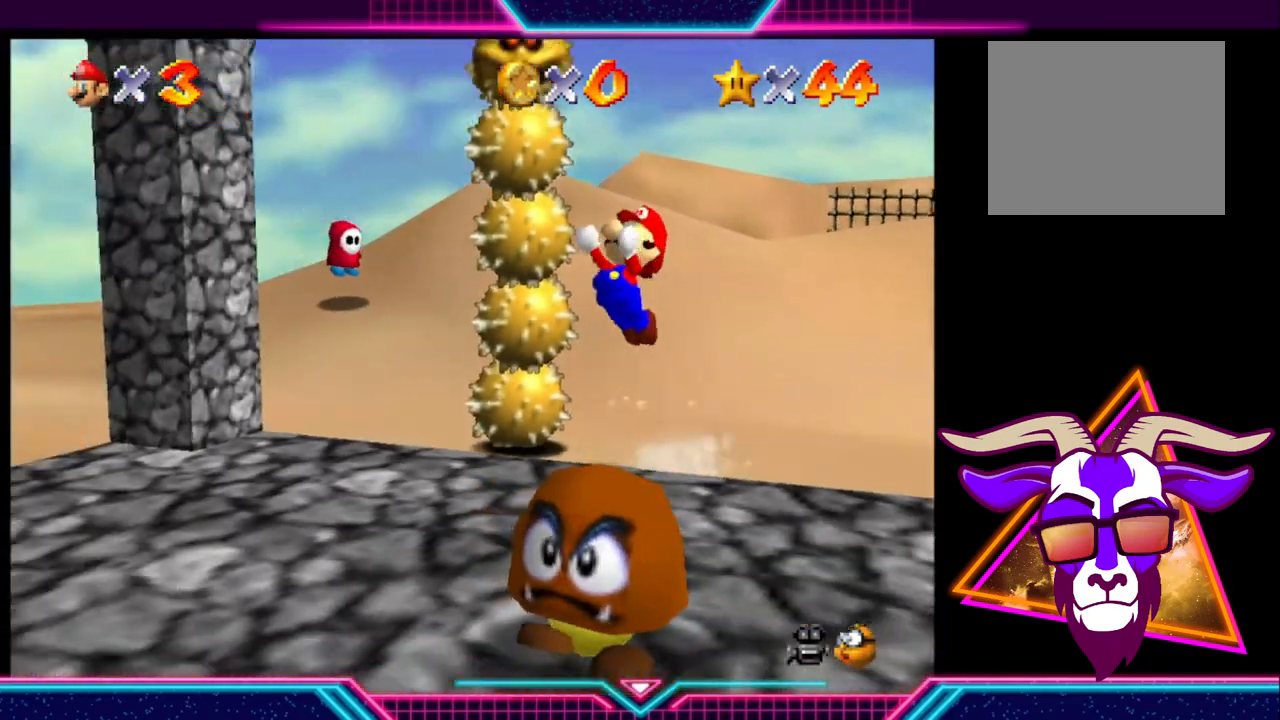
{"buttons": ["A"], "left_stick": "down", "right_stick": "center", "events": []}
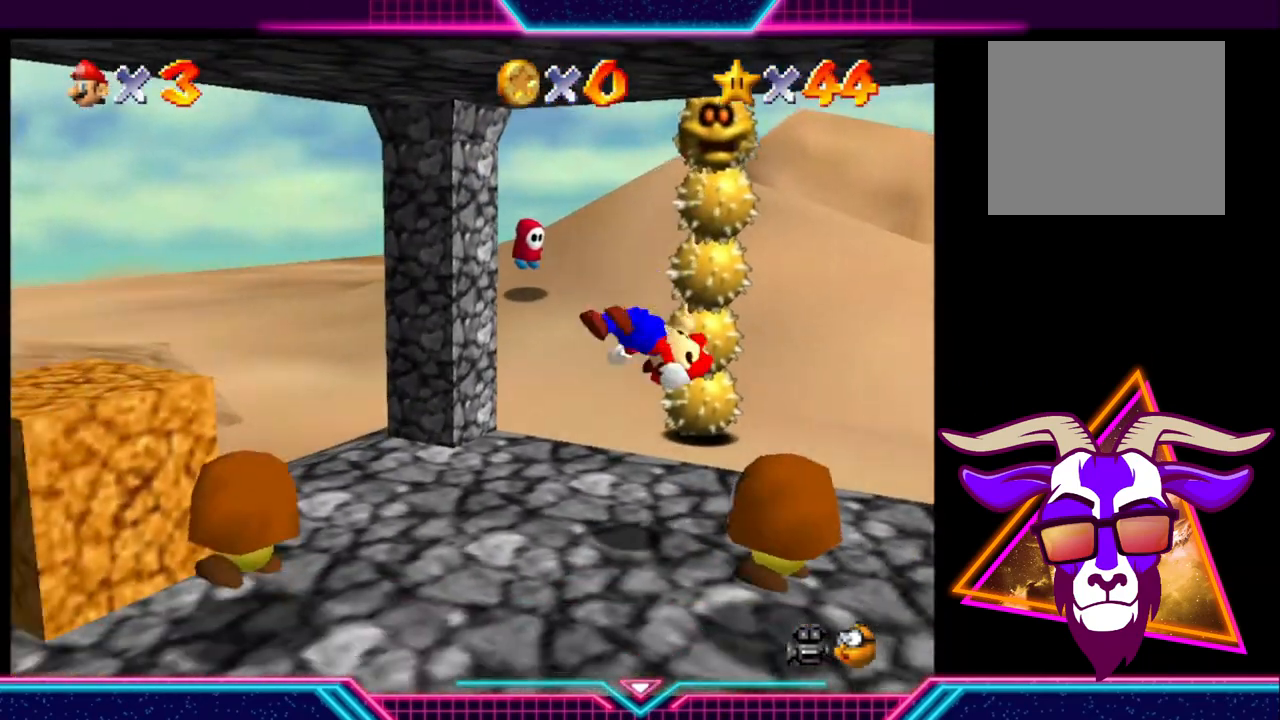
{"buttons": [], "left_stick": "down", "right_stick": "center", "events": [[100, "A", "up"]]}
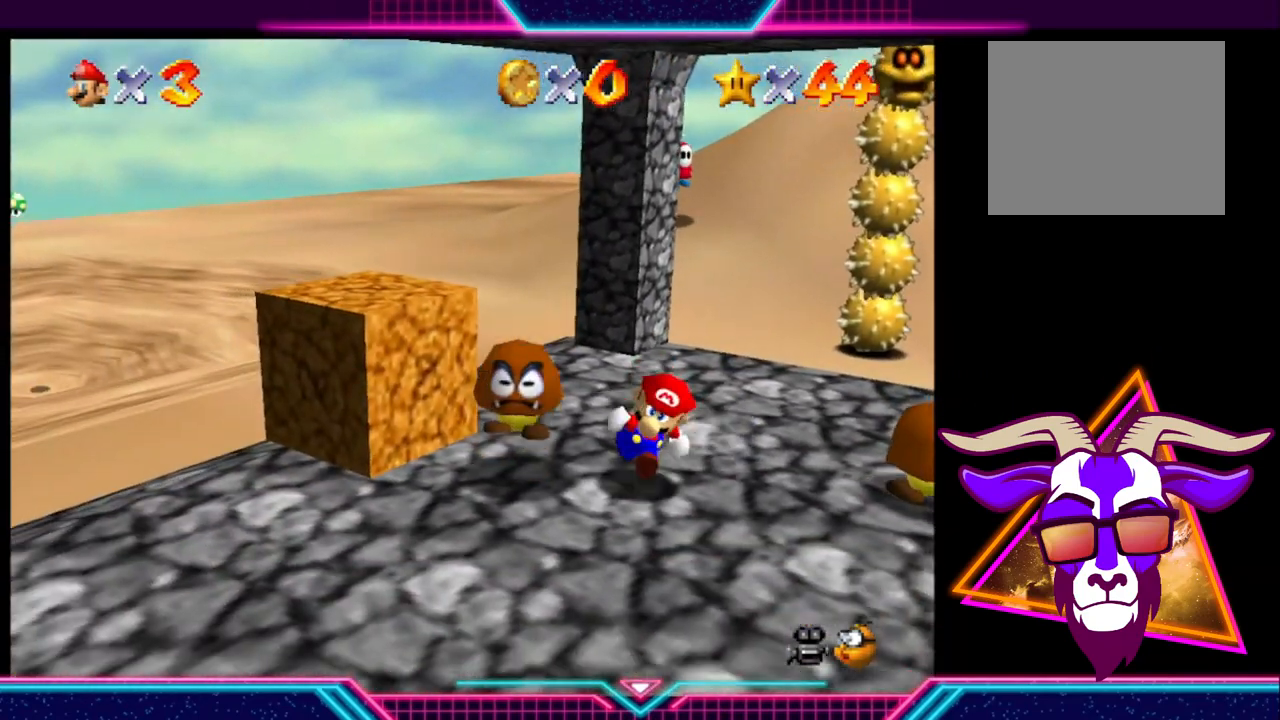
{"buttons": [], "left_stick": "down", "right_stick": "center", "events": []}
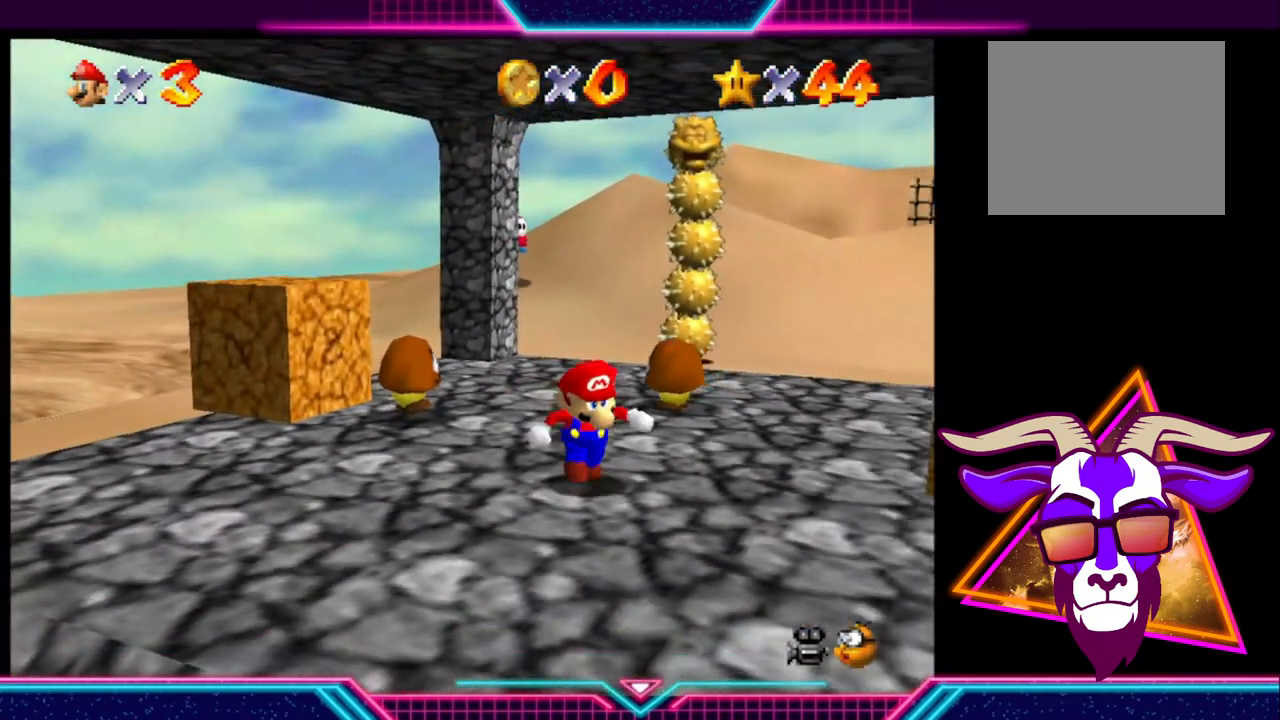
{"buttons": [], "left_stick": "down", "right_stick": "center", "events": []}
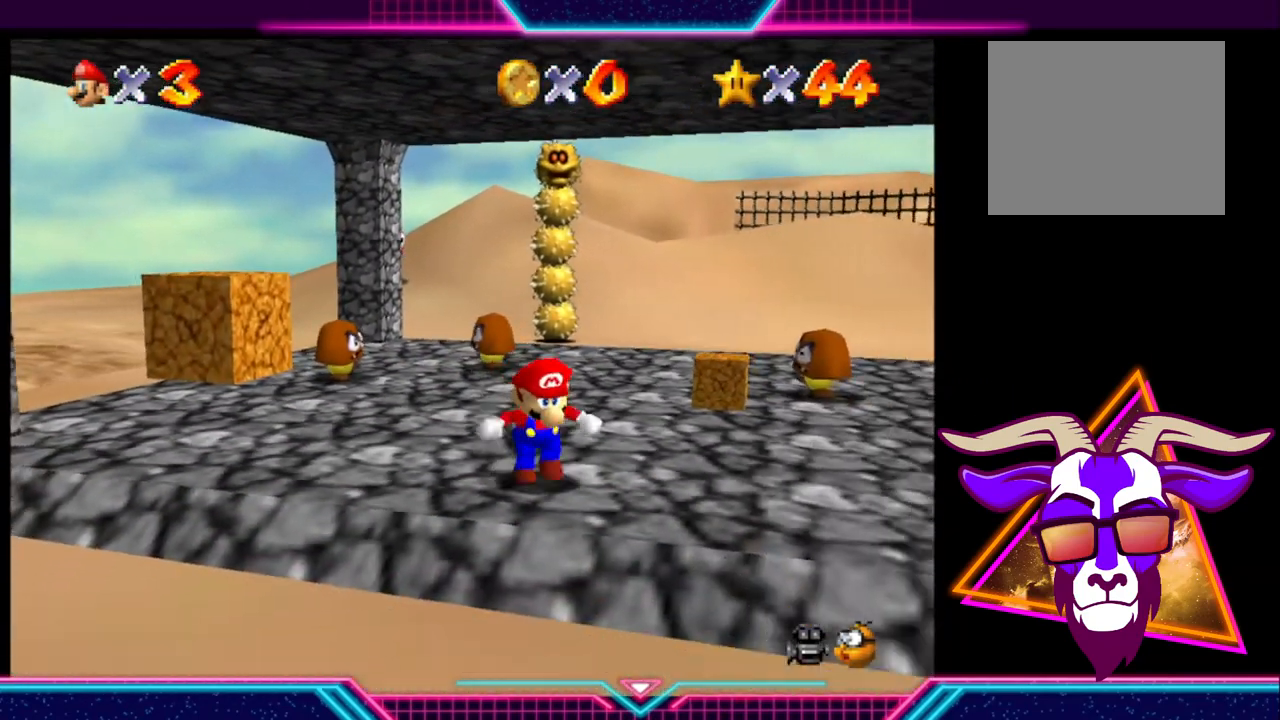
{"buttons": [], "left_stick": "down", "right_stick": "center", "events": []}
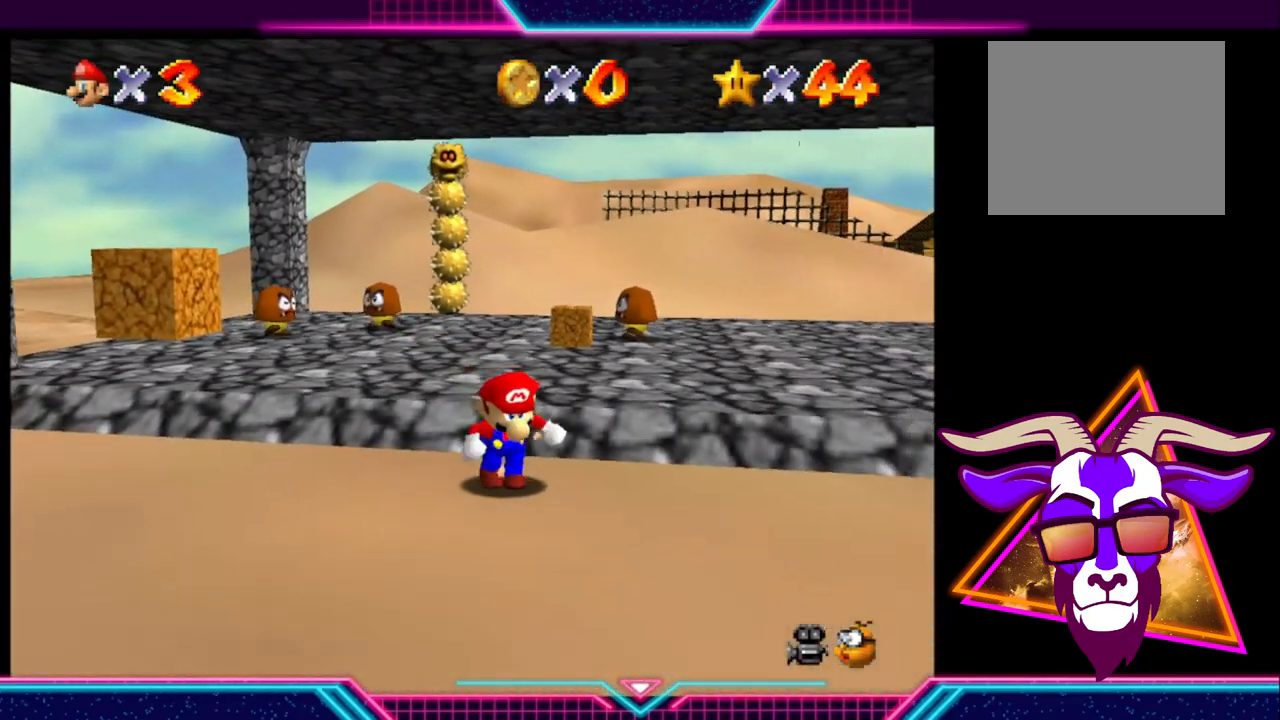
{"buttons": [], "left_stick": "up-right", "right_stick": "center", "events": [[200, "left_stick", "right"], [267, "left_stick", "up-right"]]}
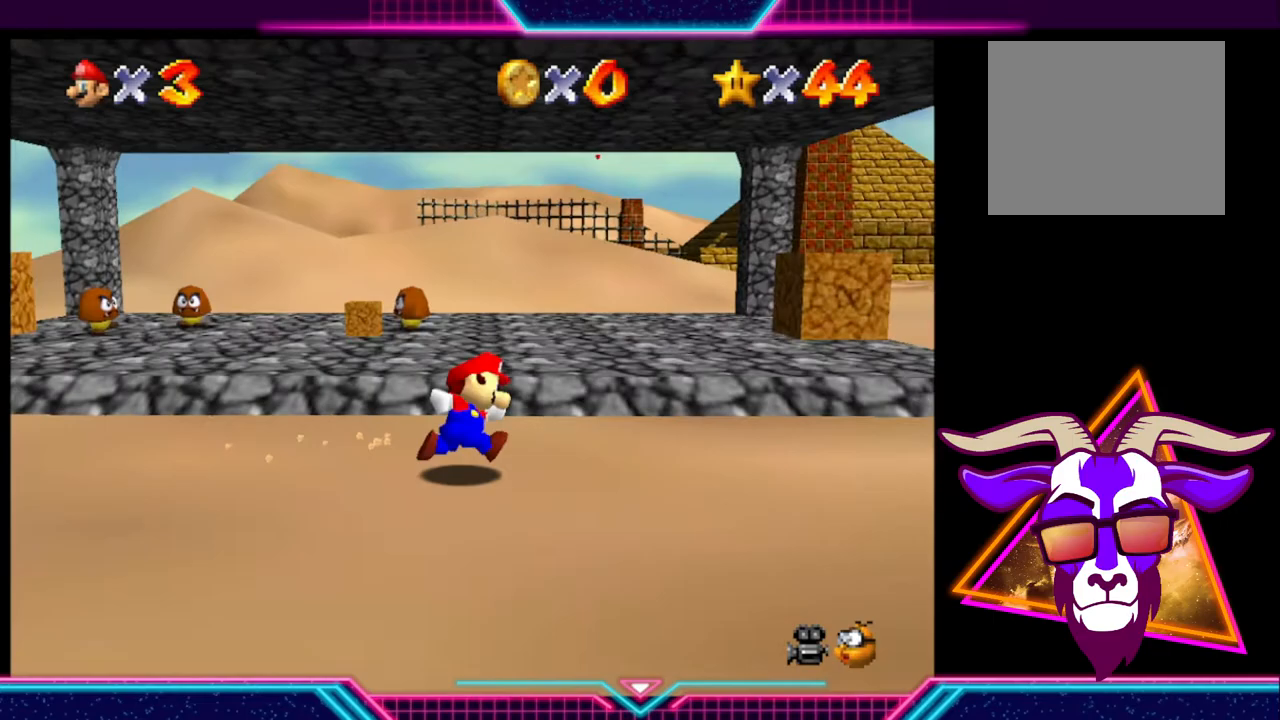
{"buttons": [], "left_stick": "right", "right_stick": "center", "events": [[100, "A", "down"], [167, "A", "up"], [200, "left_stick", "right"]]}
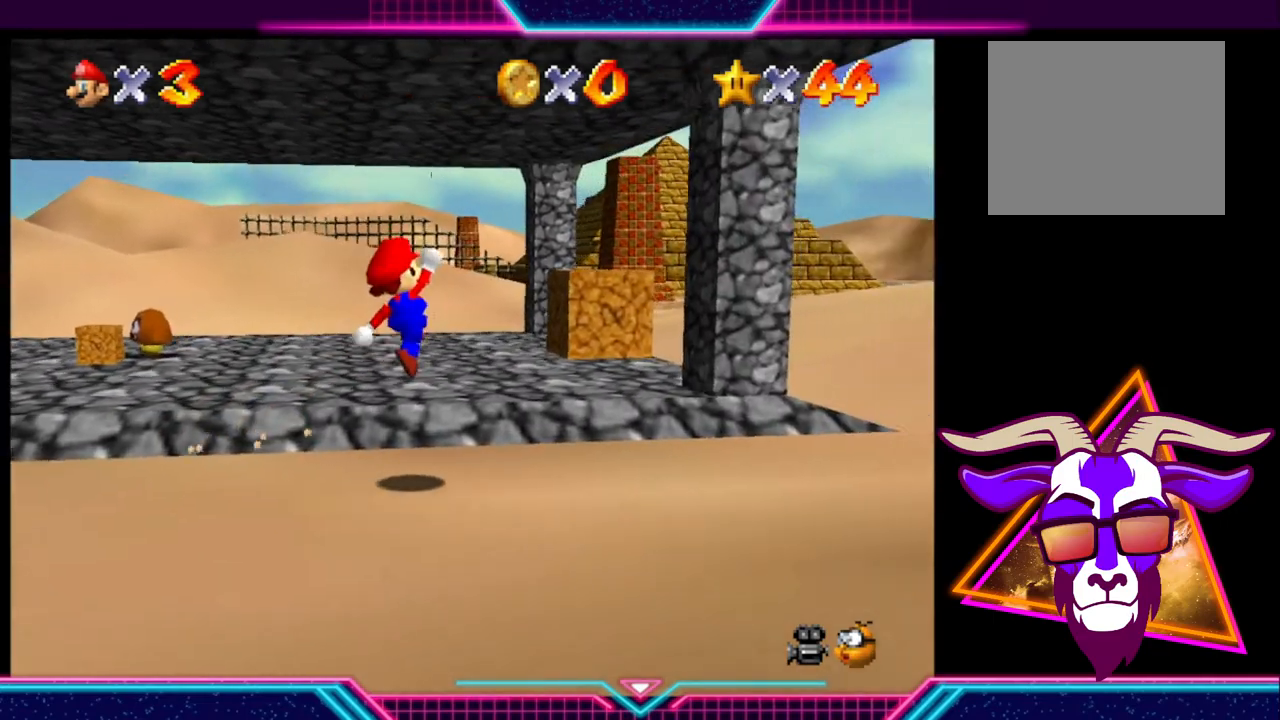
{"buttons": [], "left_stick": "right", "right_stick": "center", "events": [[233, "A", "down"], [367, "A", "up"]]}
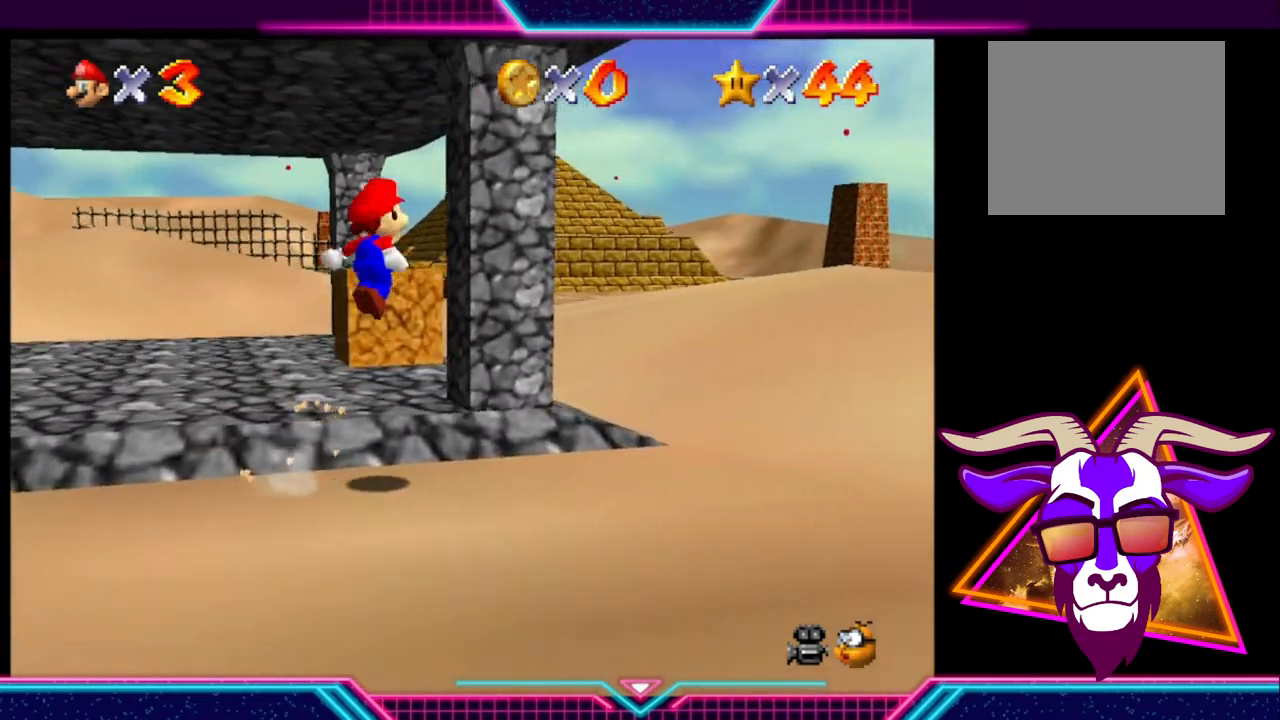
{"buttons": [], "left_stick": "up-left", "right_stick": "center", "events": [[500, "left_stick", "up-left"]]}
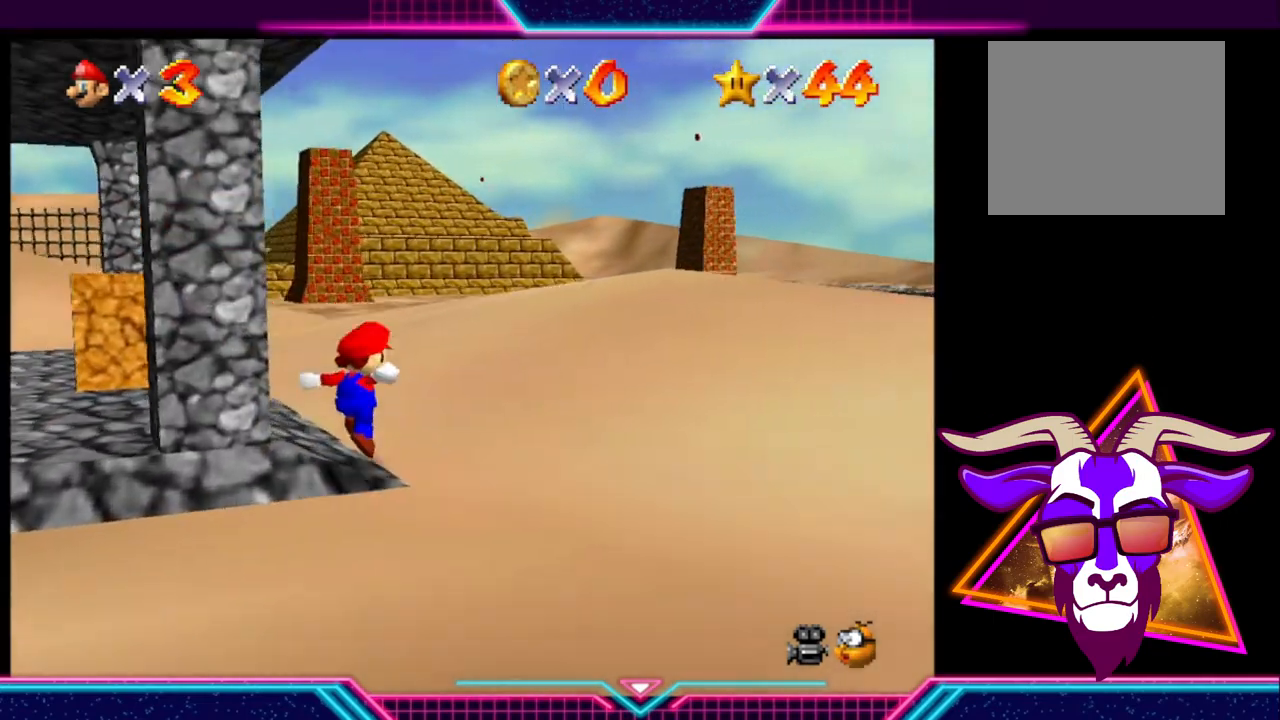
{"buttons": ["A", "L3"], "left_stick": "left", "right_stick": "center", "events": [[33, "left_stick", "left"], [67, "A", "down"], [300, "L3", "down"]]}
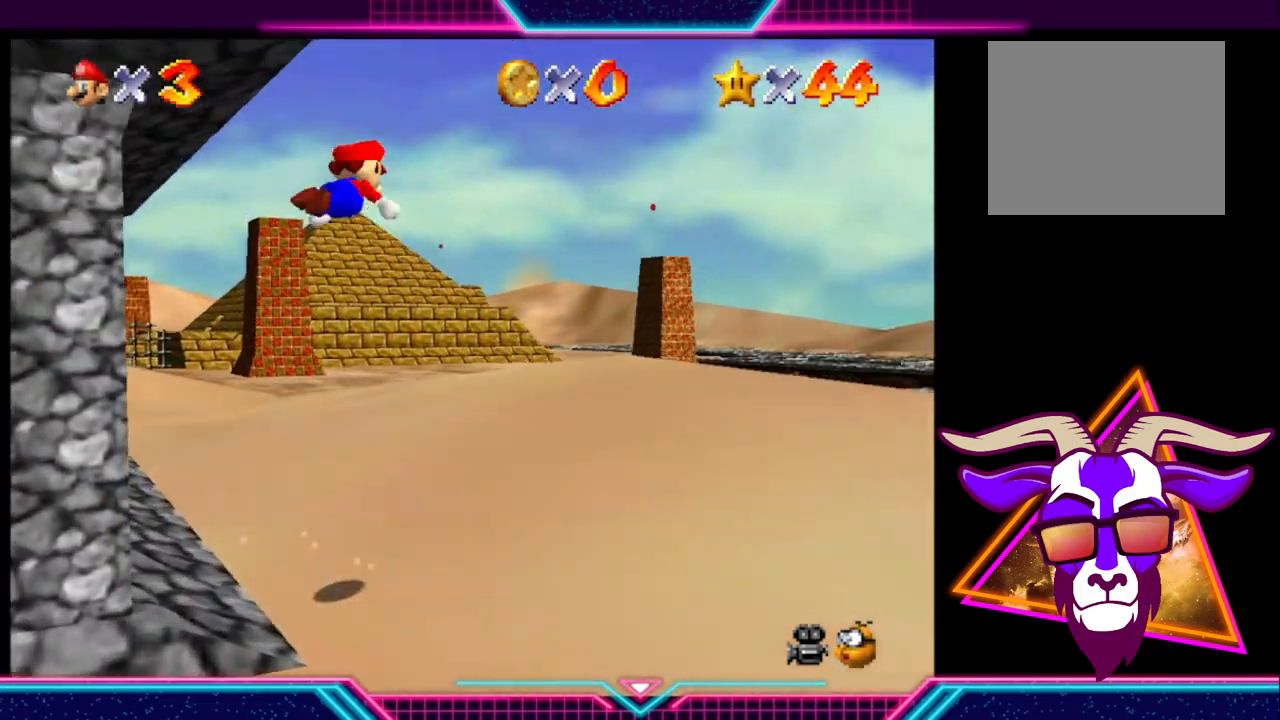
{"buttons": ["A"], "left_stick": "left", "right_stick": "center", "events": [[500, "L3", "up"]]}